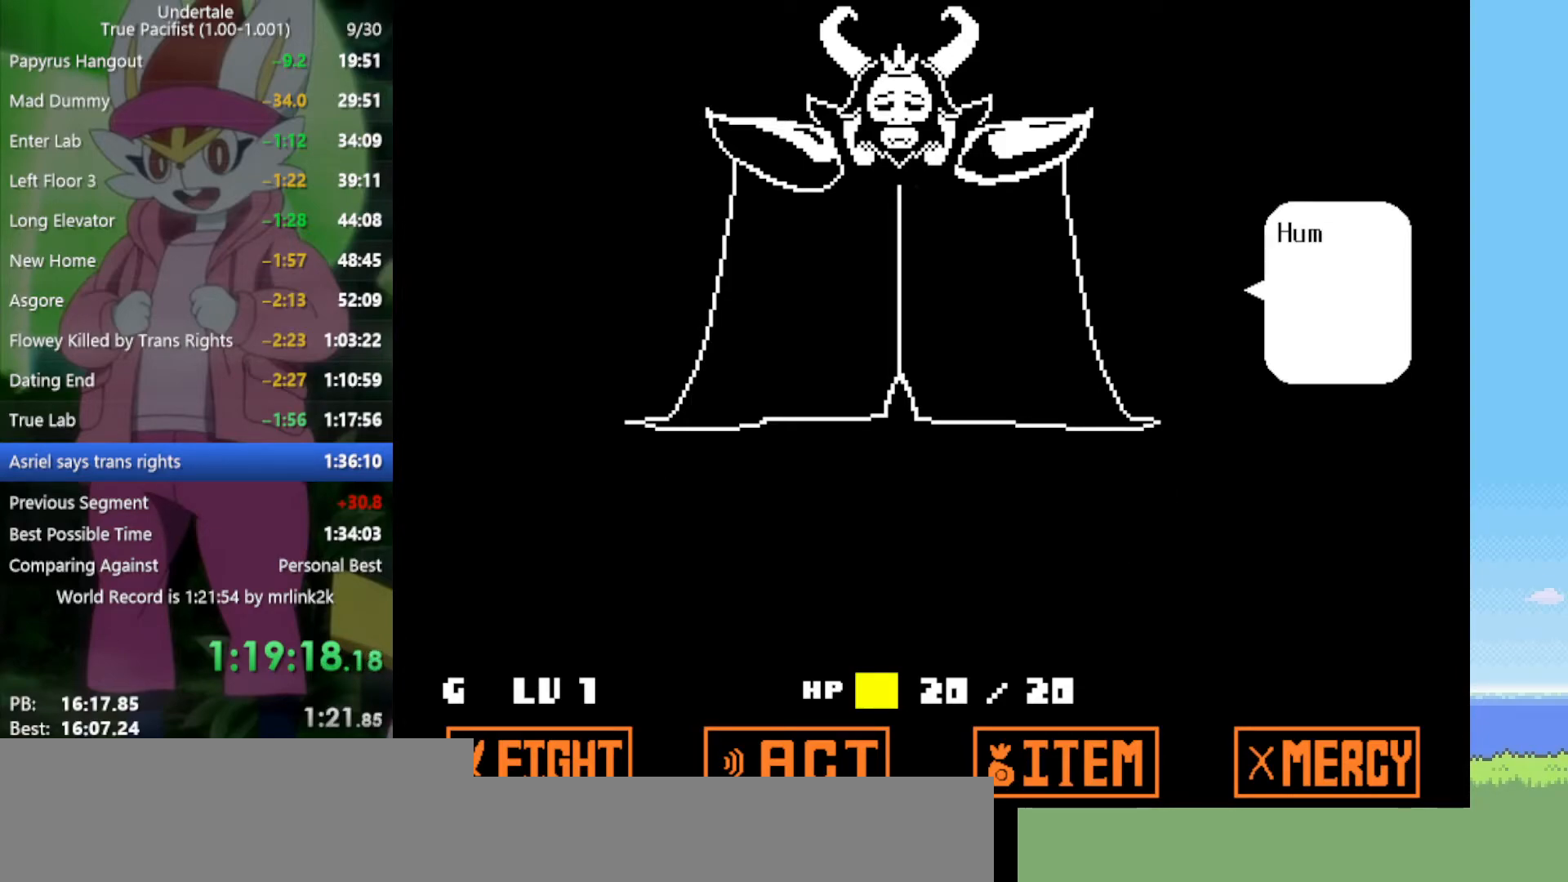
Gameplay with keyboard; each line is a JSON object with the keys held at the frame after it. "events" lists presses ("down") and releases ("up") of "c", "ctrl", "down", "left", "return", "right", "shift", "up", "x" and "z" between this image and that frame as [ms after this image, input, new state], when the widget could be followed in between. No other keys are recorded. Mouse input is not recorded.
{"keys": ["return"], "events": [[300, "z", "down"], [383, "x", "down"], [433, "z", "up"], [483, "return", "down"], [483, "x", "up"]]}
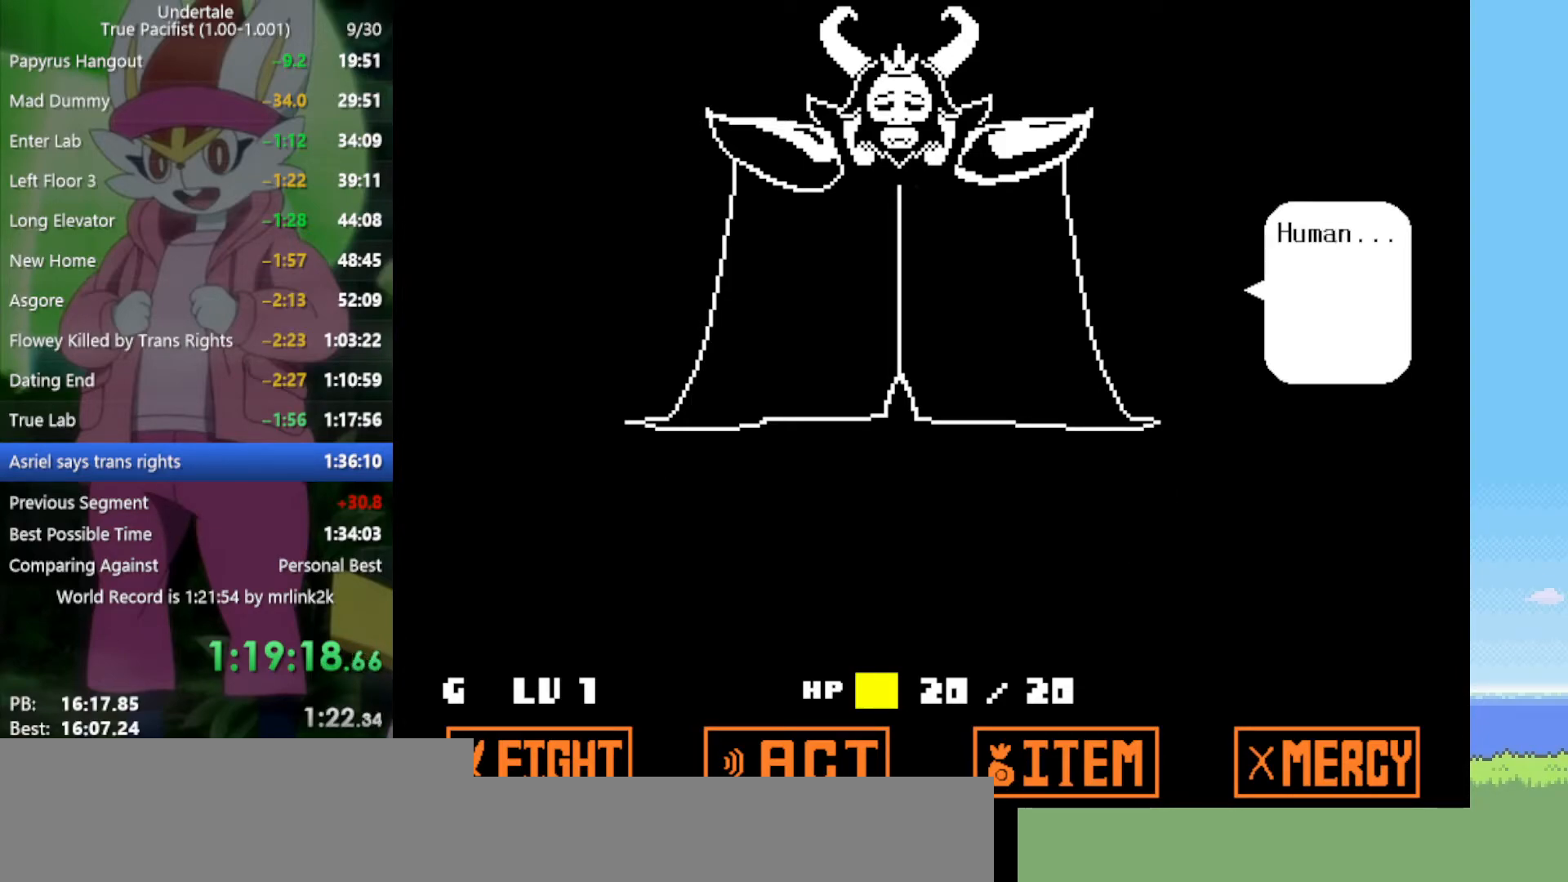
{"keys": ["return"], "events": [[33, "shift", "down"], [67, "return", "up"], [117, "shift", "up"], [117, "z", "down"], [167, "x", "down"], [217, "z", "up"], [250, "return", "down"], [250, "shift", "down"], [250, "x", "up"], [300, "return", "up"], [350, "shift", "up"], [350, "z", "down"], [400, "x", "down"], [433, "z", "up"], [483, "return", "down"], [483, "x", "up"]]}
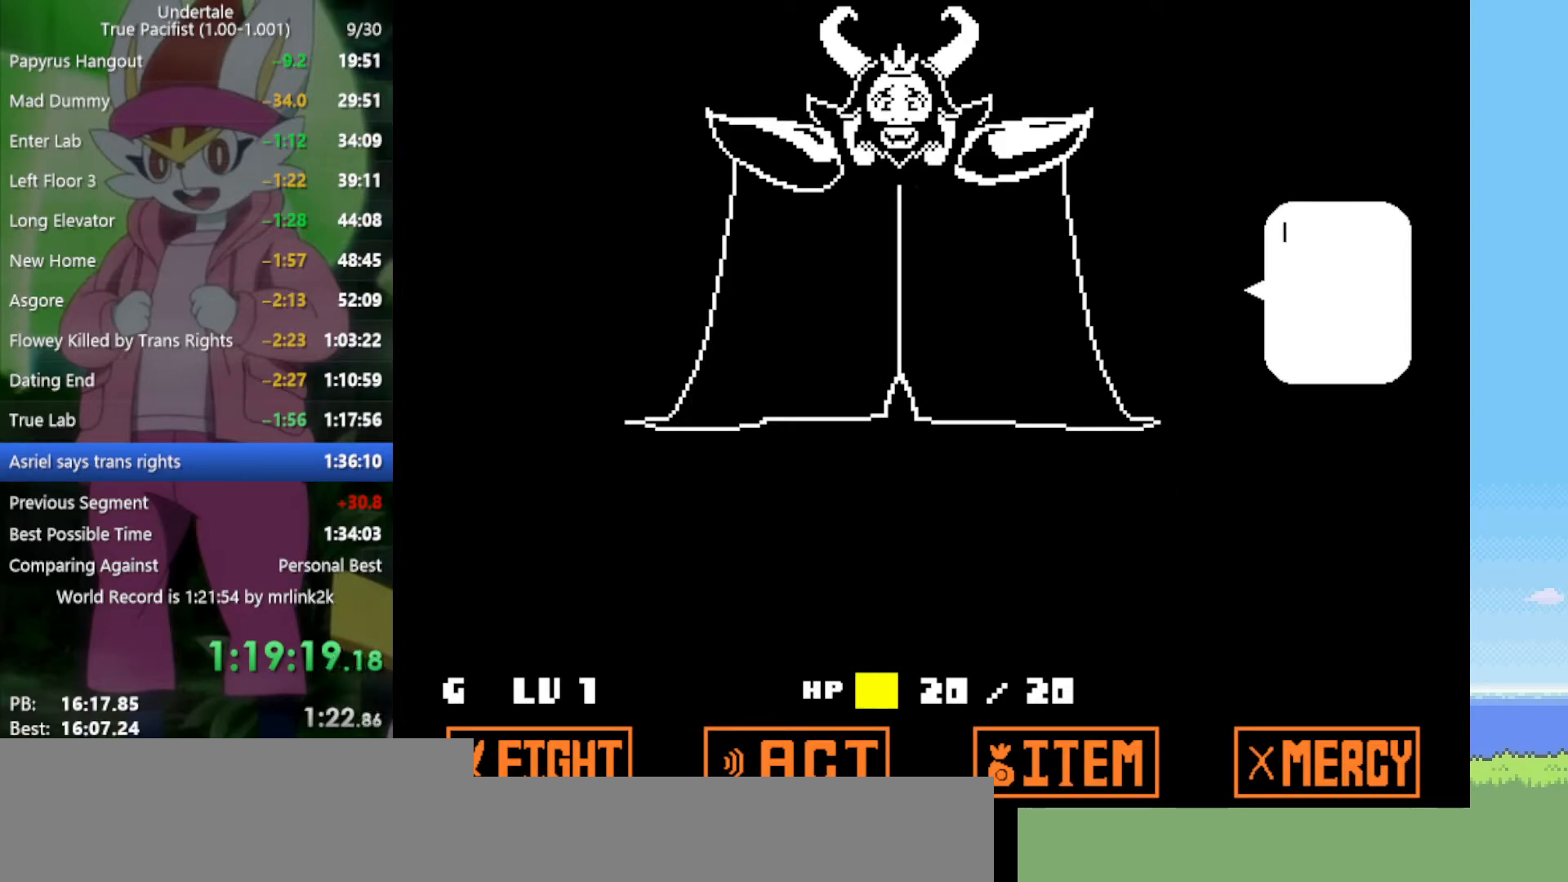
{"keys": ["return", "shift"], "events": [[33, "shift", "down"], [67, "return", "up"], [67, "shift", "up"], [117, "z", "down"], [167, "x", "down"], [167, "z", "up"], [217, "return", "down"], [217, "x", "up"], [250, "shift", "down"], [300, "return", "up"], [300, "shift", "up"], [350, "z", "down"], [400, "x", "down"], [433, "return", "down"], [433, "x", "up"], [433, "z", "up"], [483, "shift", "down"]]}
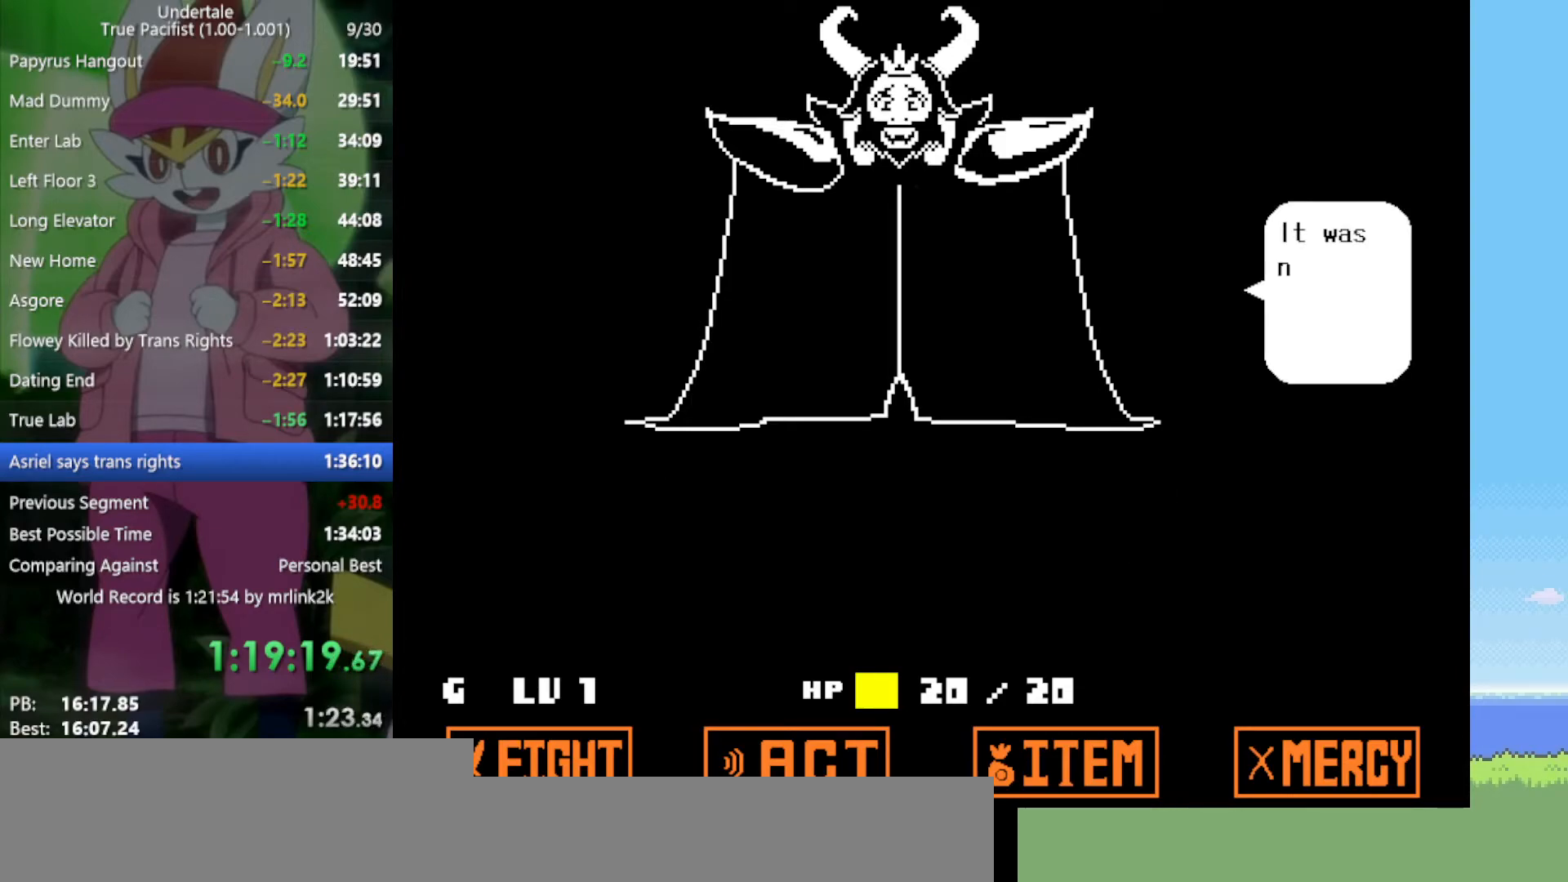
{"keys": ["shift"], "events": [[33, "return", "up"], [33, "shift", "up"], [83, "z", "down"], [117, "x", "down"], [167, "return", "down"], [167, "z", "up"], [217, "shift", "down"], [217, "x", "up"], [267, "return", "up"], [300, "shift", "up"], [350, "x", "down"], [350, "z", "down"], [400, "return", "down"], [400, "z", "up"], [450, "shift", "down"], [450, "x", "up"], [483, "return", "up"]]}
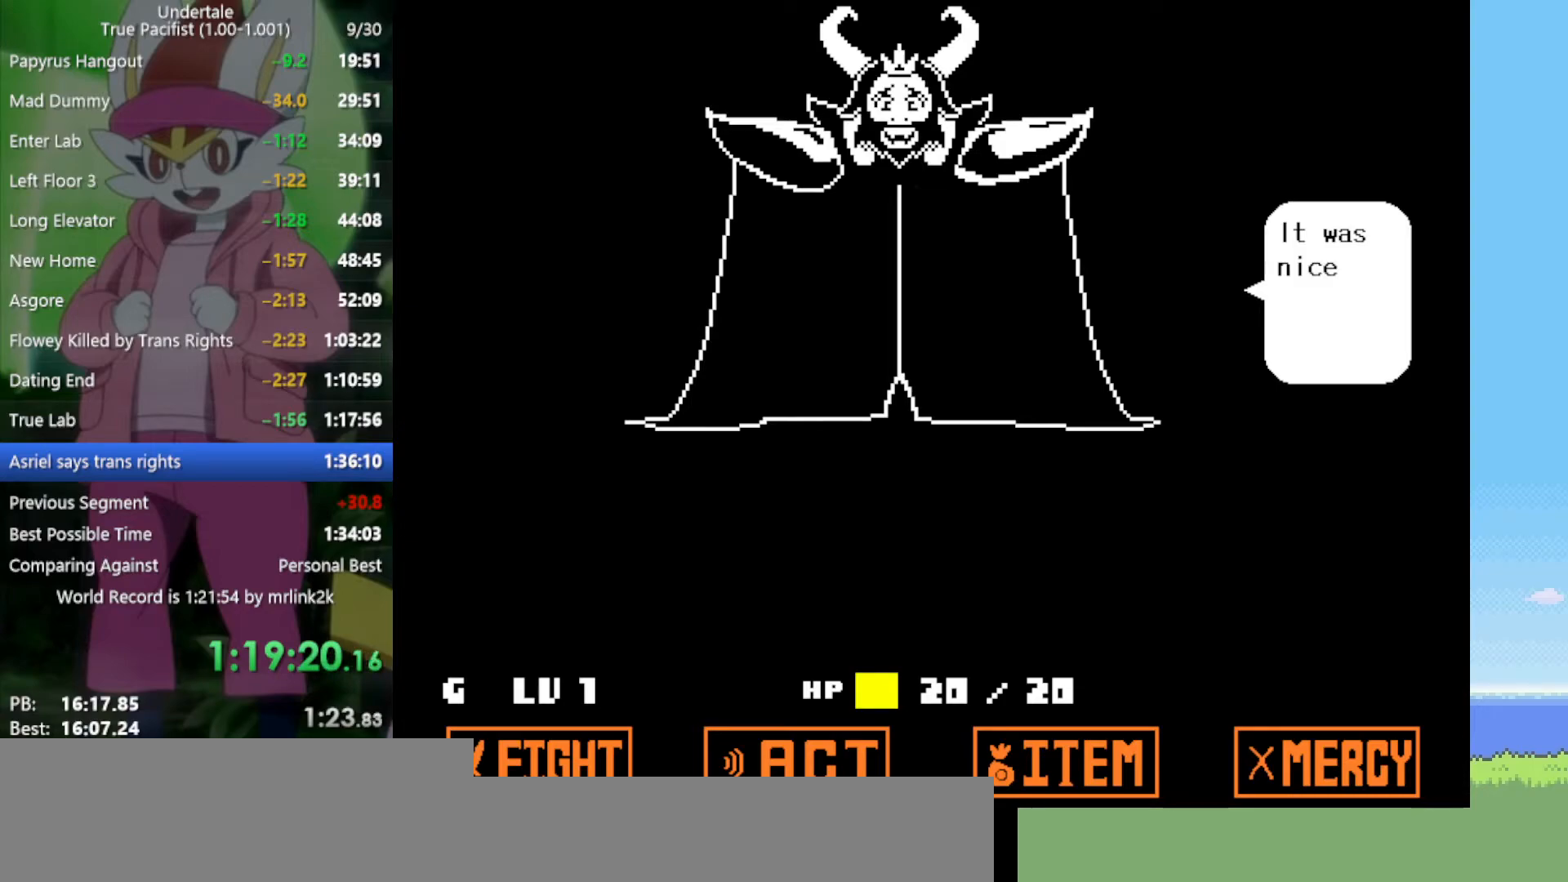
{"keys": [], "events": [[33, "shift", "up"], [83, "z", "down"], [133, "x", "down"], [133, "z", "up"], [167, "return", "down"], [167, "x", "up"], [217, "return", "up"], [217, "shift", "down"], [267, "shift", "up"], [317, "z", "down"], [350, "x", "down"], [400, "return", "down"], [400, "x", "up"], [400, "z", "up"], [450, "shift", "down"], [500, "return", "up"], [500, "shift", "up"]]}
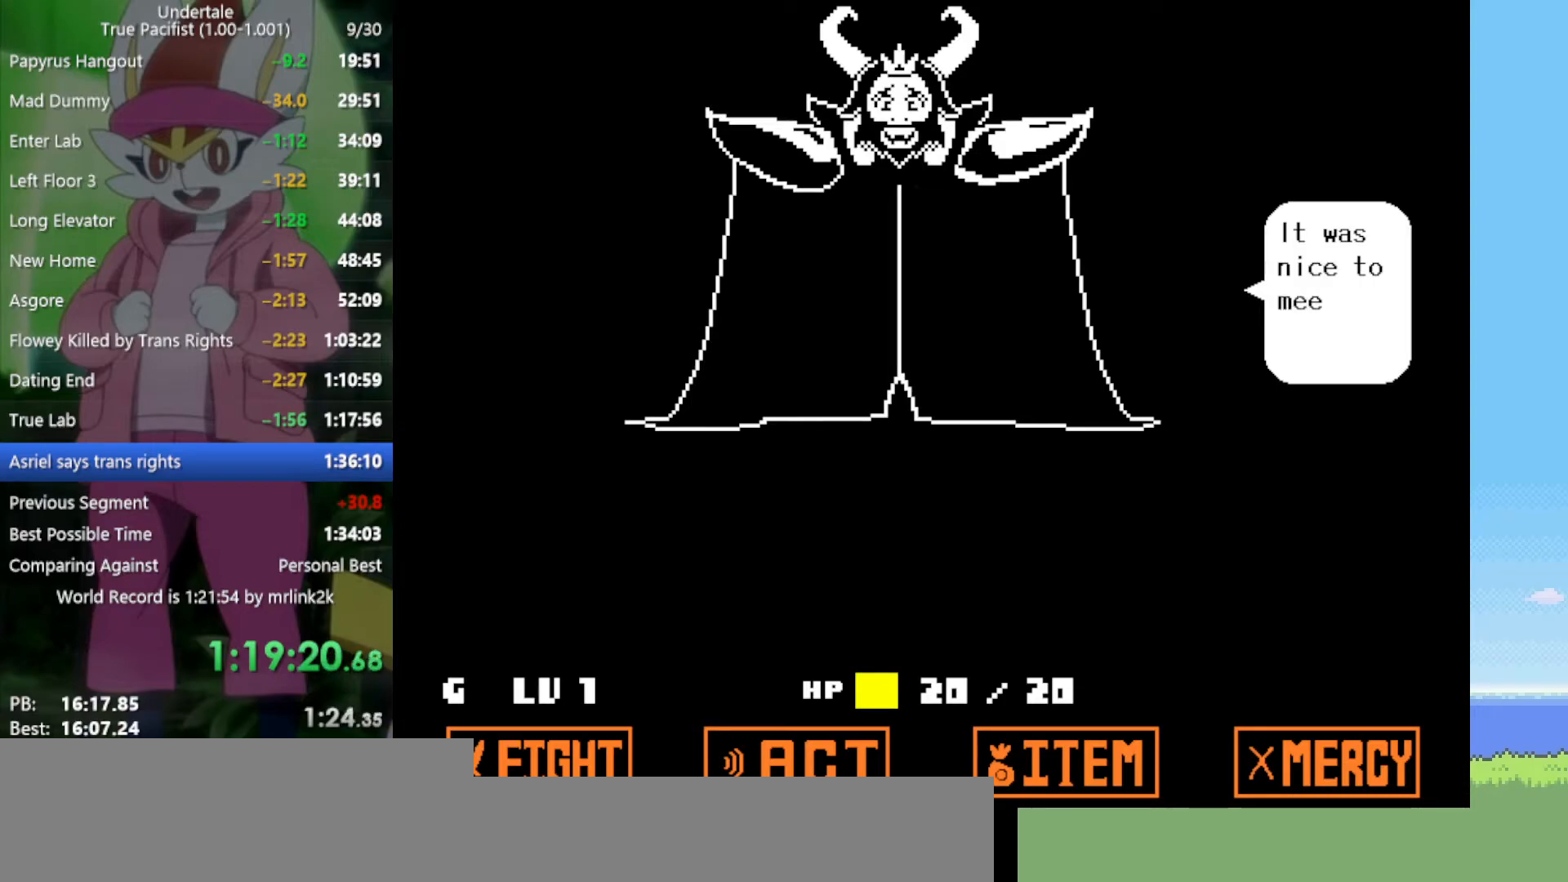
{"keys": [], "events": [[33, "z", "down"], [83, "x", "down"], [133, "return", "down"], [133, "z", "up"], [183, "shift", "down"], [183, "x", "up"], [217, "return", "up"], [267, "shift", "up"], [317, "x", "down"], [317, "z", "down"], [367, "return", "down"], [367, "z", "up"], [400, "x", "up"], [450, "return", "up"], [450, "shift", "down"], [500, "shift", "up"]]}
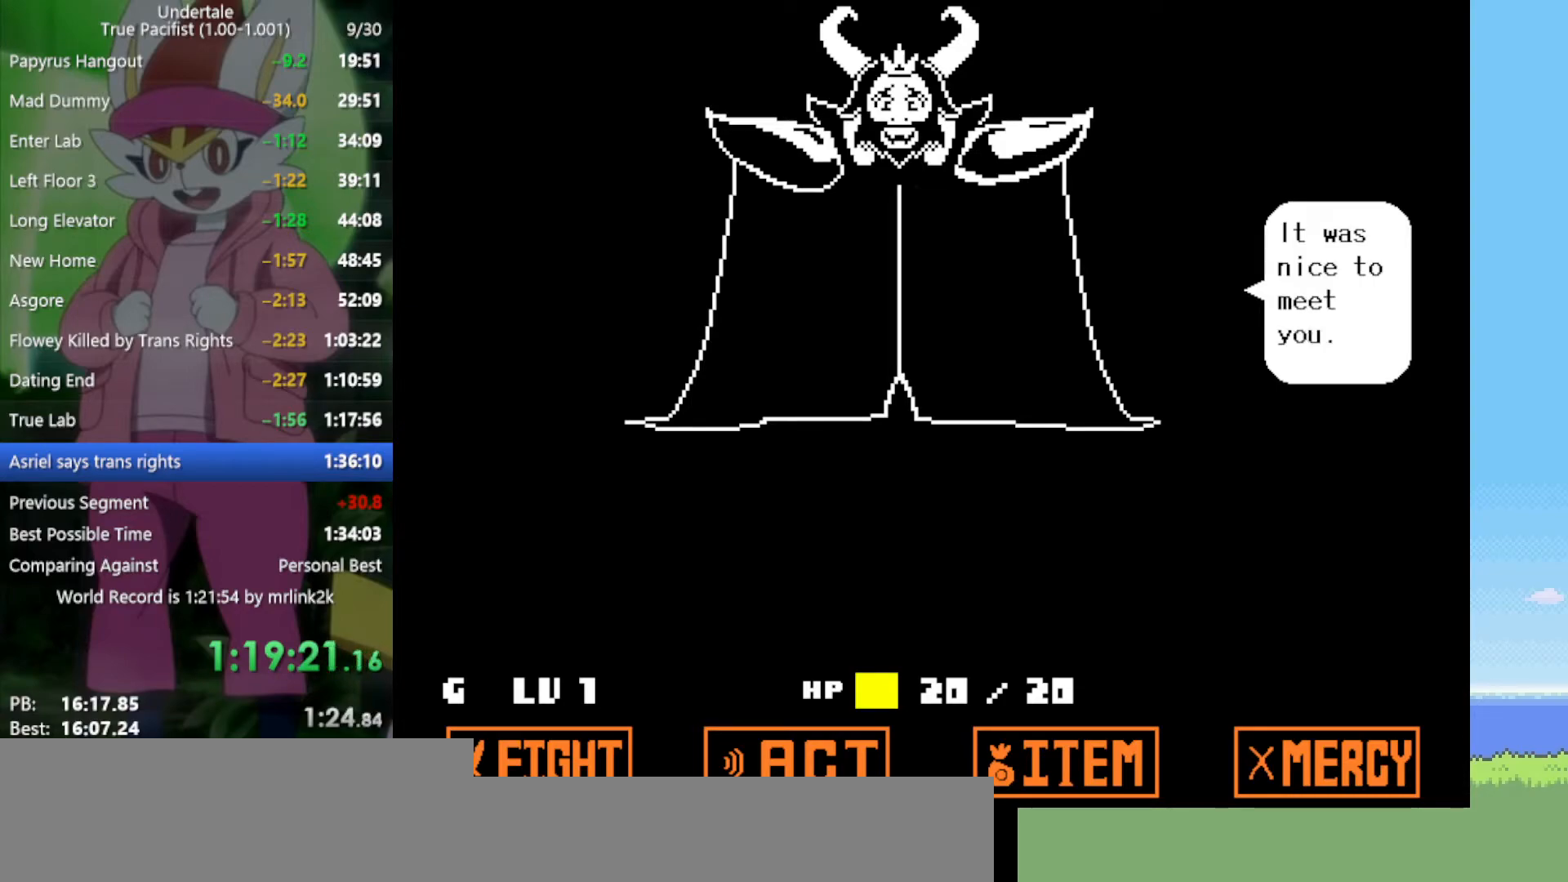
{"keys": [], "events": [[50, "z", "down"], [83, "x", "down"], [83, "z", "up"], [133, "return", "down"], [133, "x", "up"], [183, "shift", "down"], [217, "return", "up"], [217, "shift", "up"], [267, "z", "down"], [317, "x", "down"], [367, "z", "up"], [400, "return", "down"], [400, "shift", "down"], [400, "x", "up"], [450, "return", "up"], [500, "shift", "up"]]}
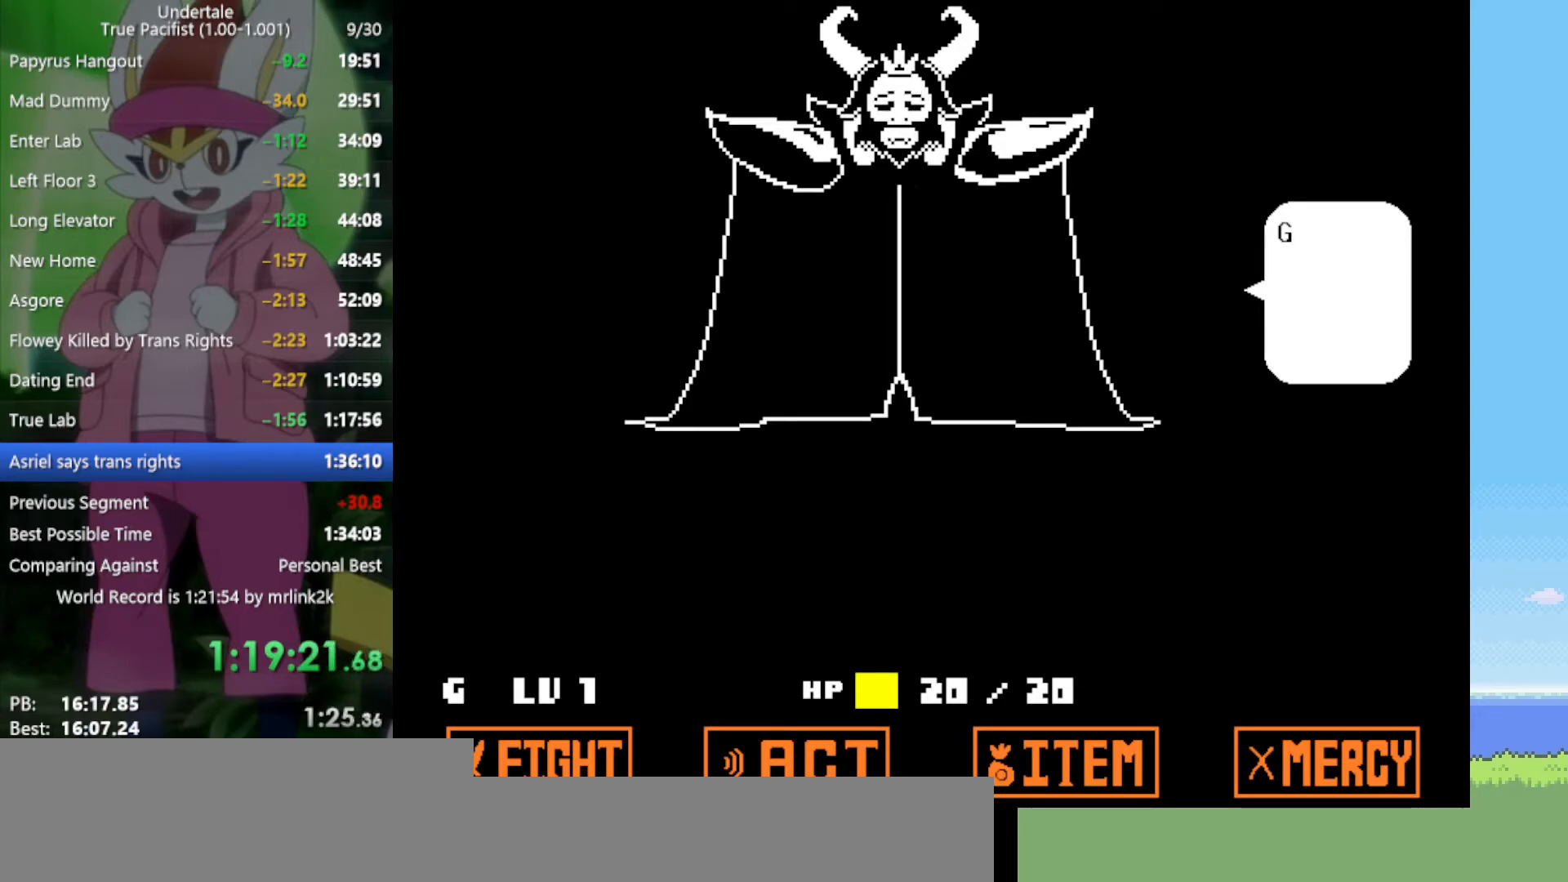
{"keys": [], "events": [[50, "z", "down"], [100, "x", "down"], [100, "z", "up"], [133, "return", "down"], [133, "x", "up"], [183, "return", "up"], [183, "shift", "down"], [233, "shift", "up"], [267, "z", "down"], [317, "x", "down"], [367, "return", "down"], [367, "z", "up"], [417, "shift", "down"], [417, "x", "up"], [450, "return", "up"], [450, "shift", "up"]]}
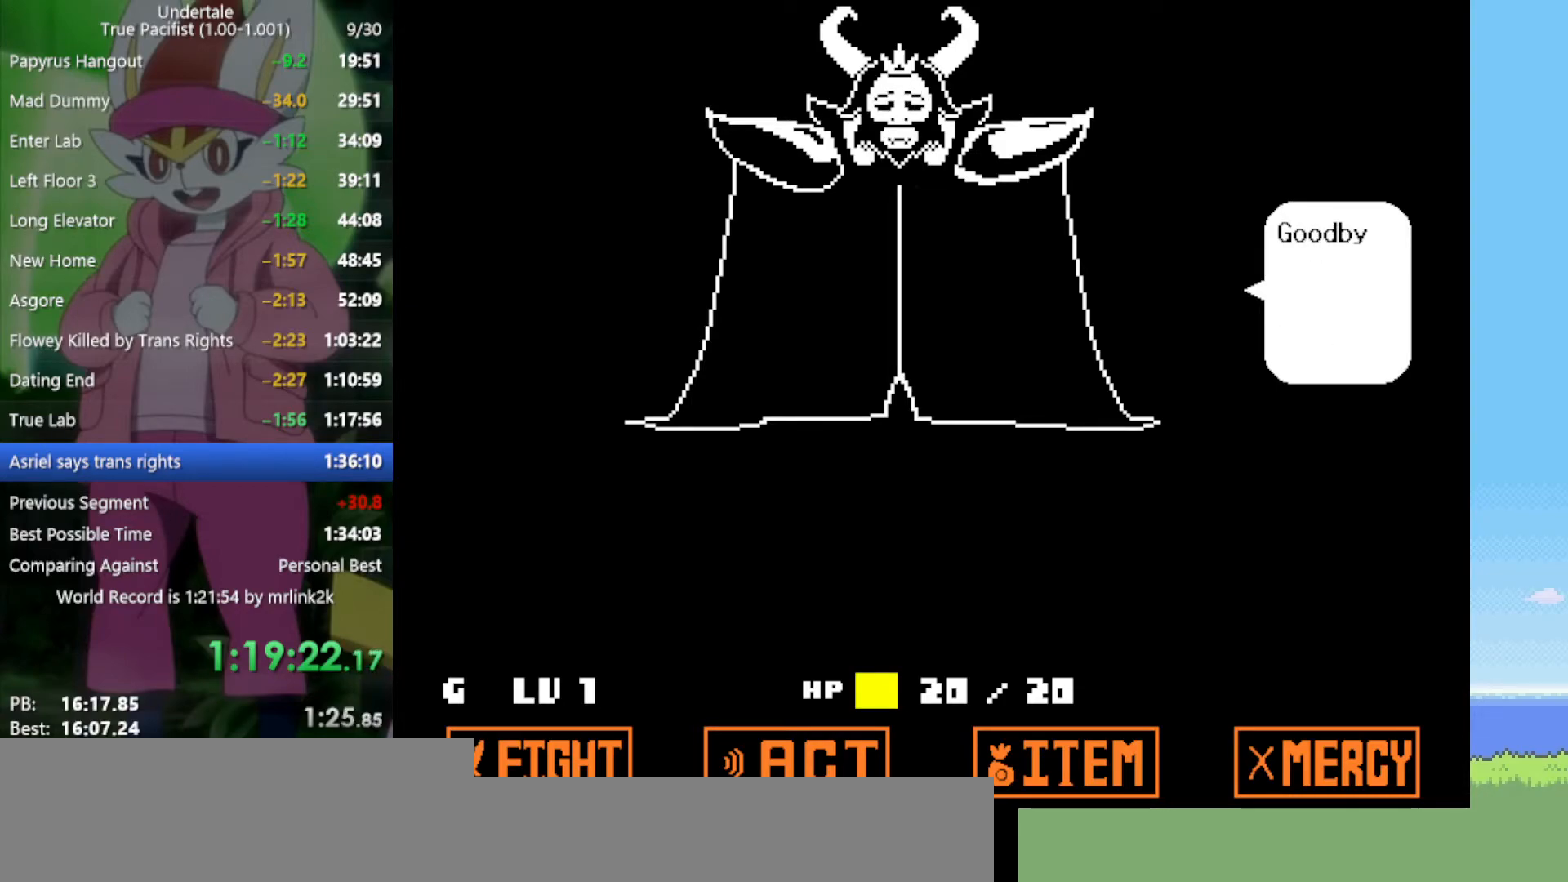
{"keys": [], "events": [[50, "x", "down"], [50, "z", "down"], [100, "z", "up"], [150, "x", "up"]]}
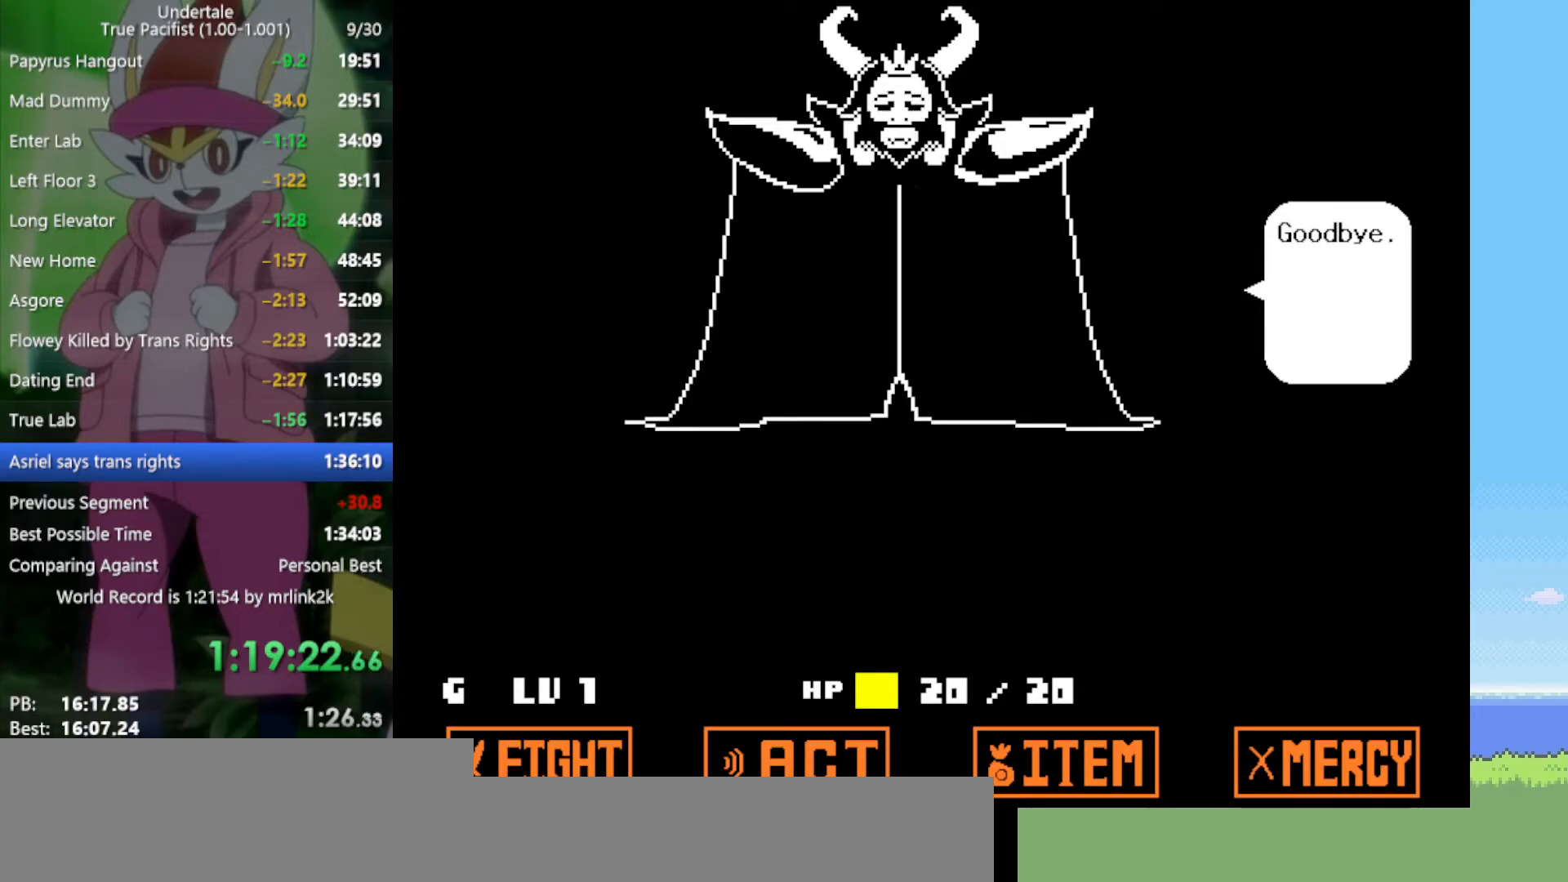
{"keys": [], "events": []}
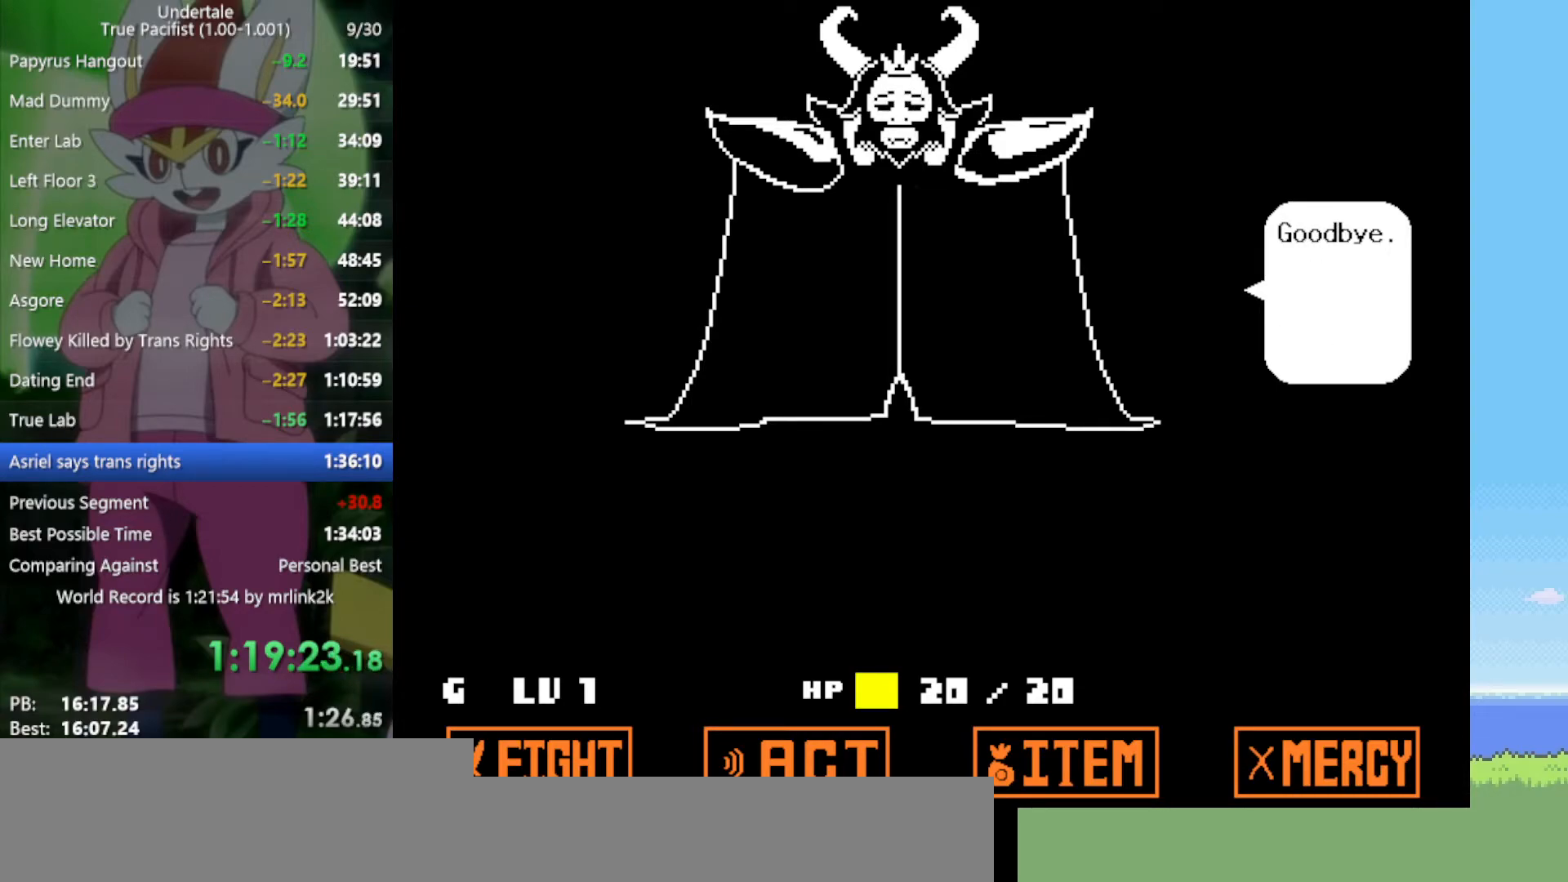
{"keys": [], "events": []}
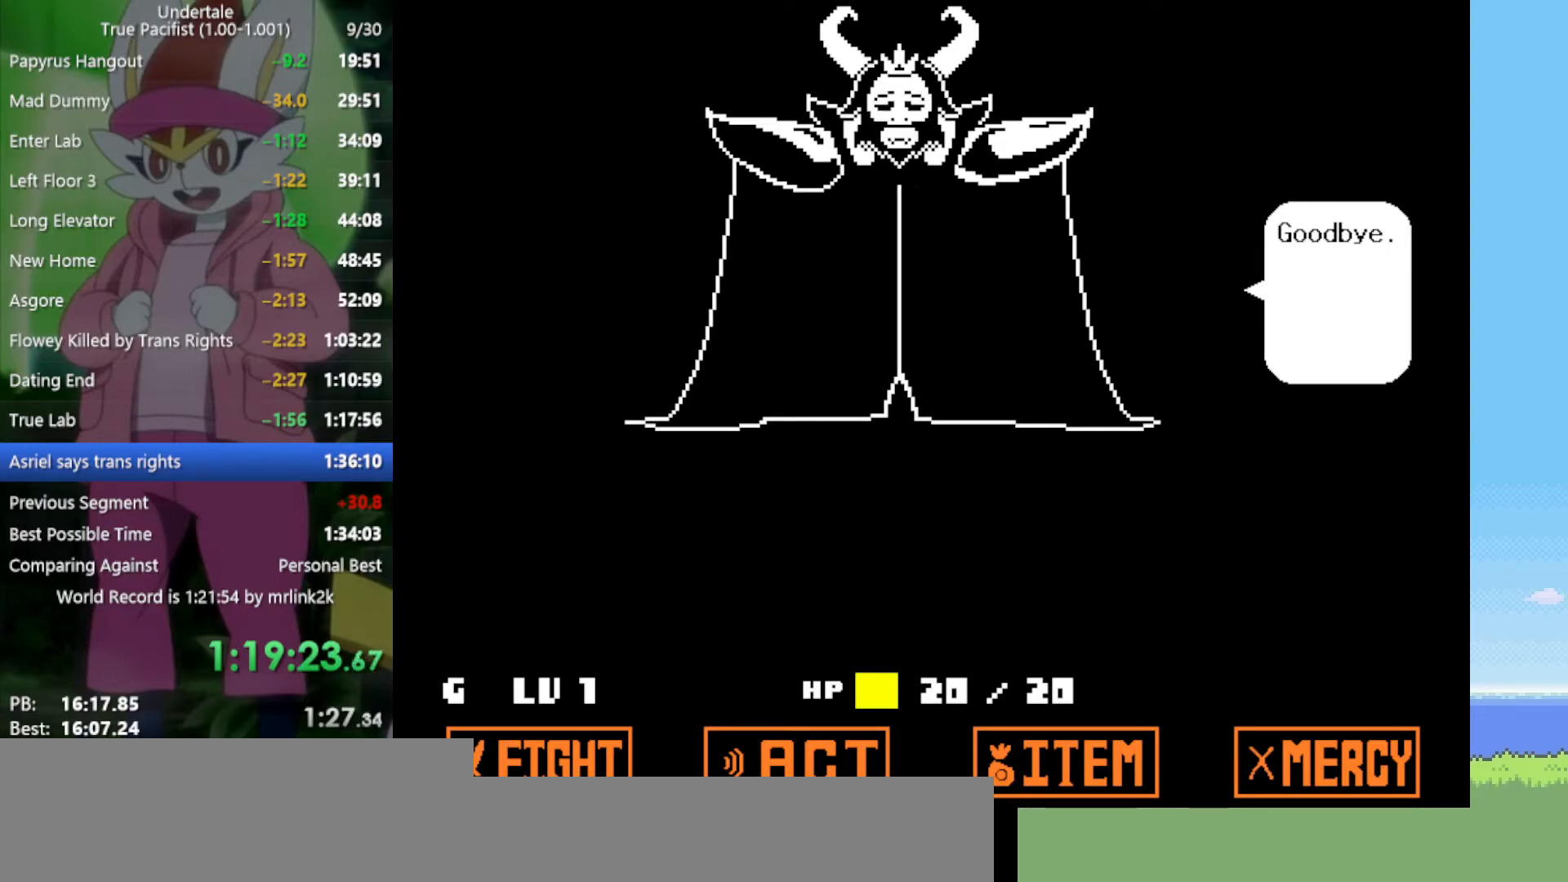
{"keys": [], "events": [[233, "return", "down"], [283, "return", "up"], [383, "return", "down"], [467, "return", "up"]]}
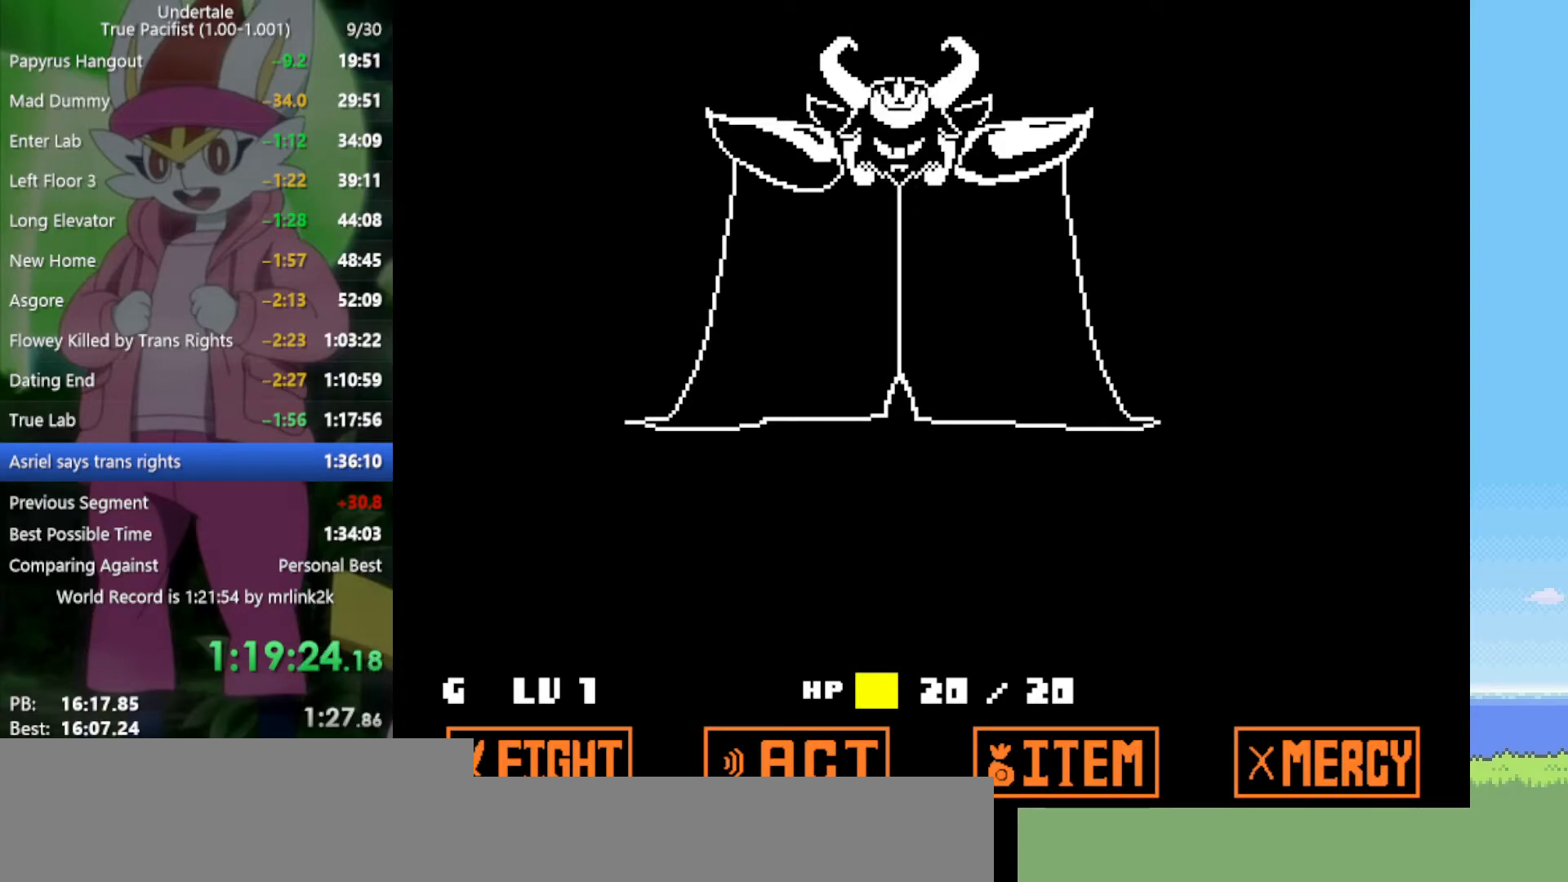
{"keys": [], "events": [[67, "return", "down"], [150, "return", "up"]]}
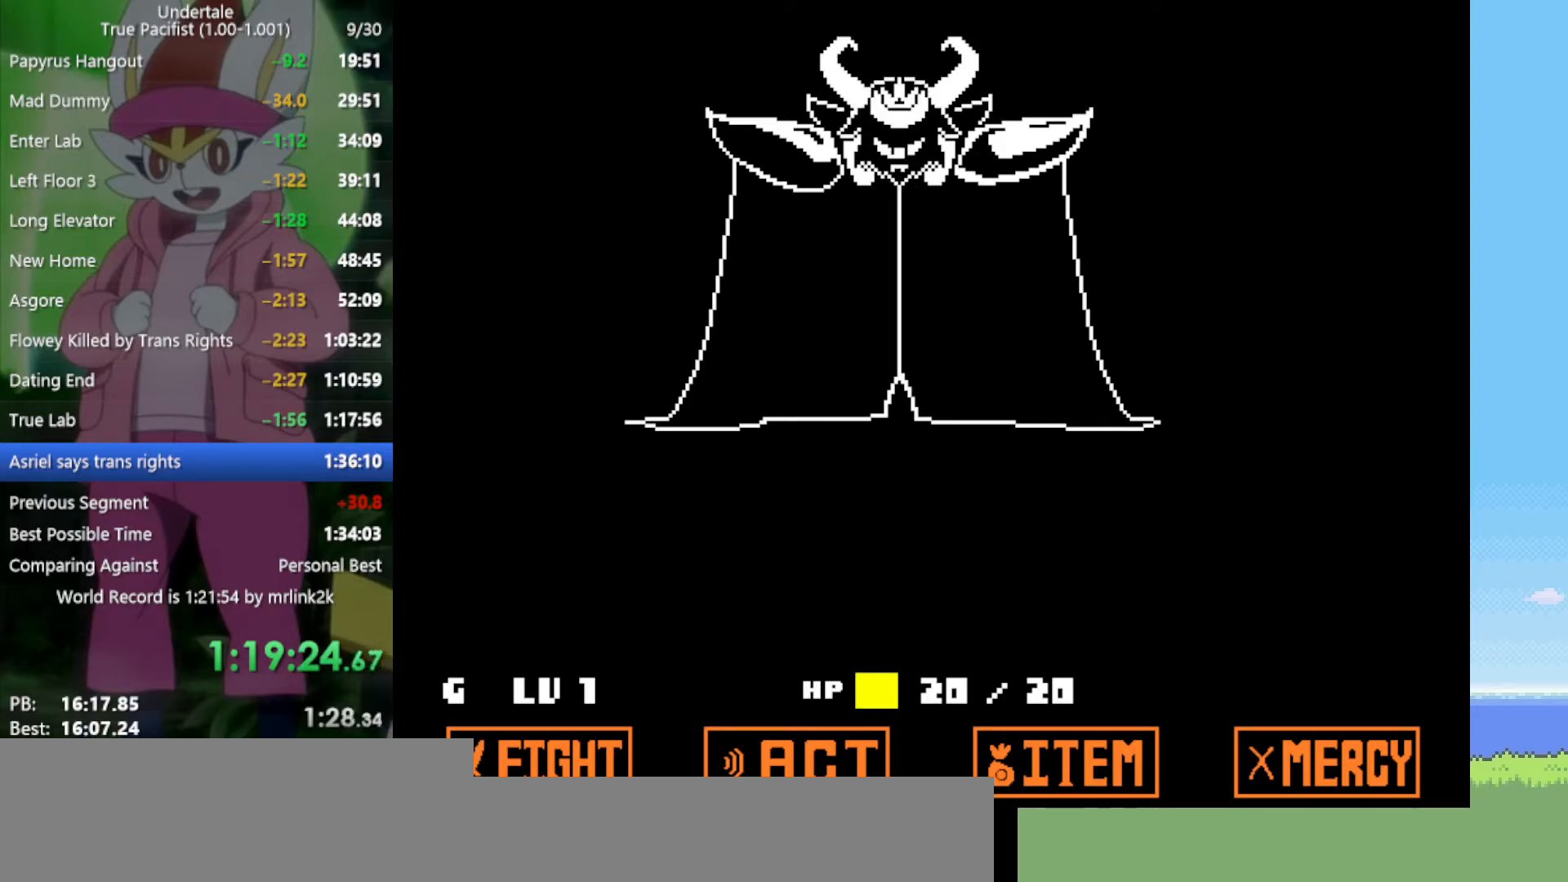
{"keys": [], "events": []}
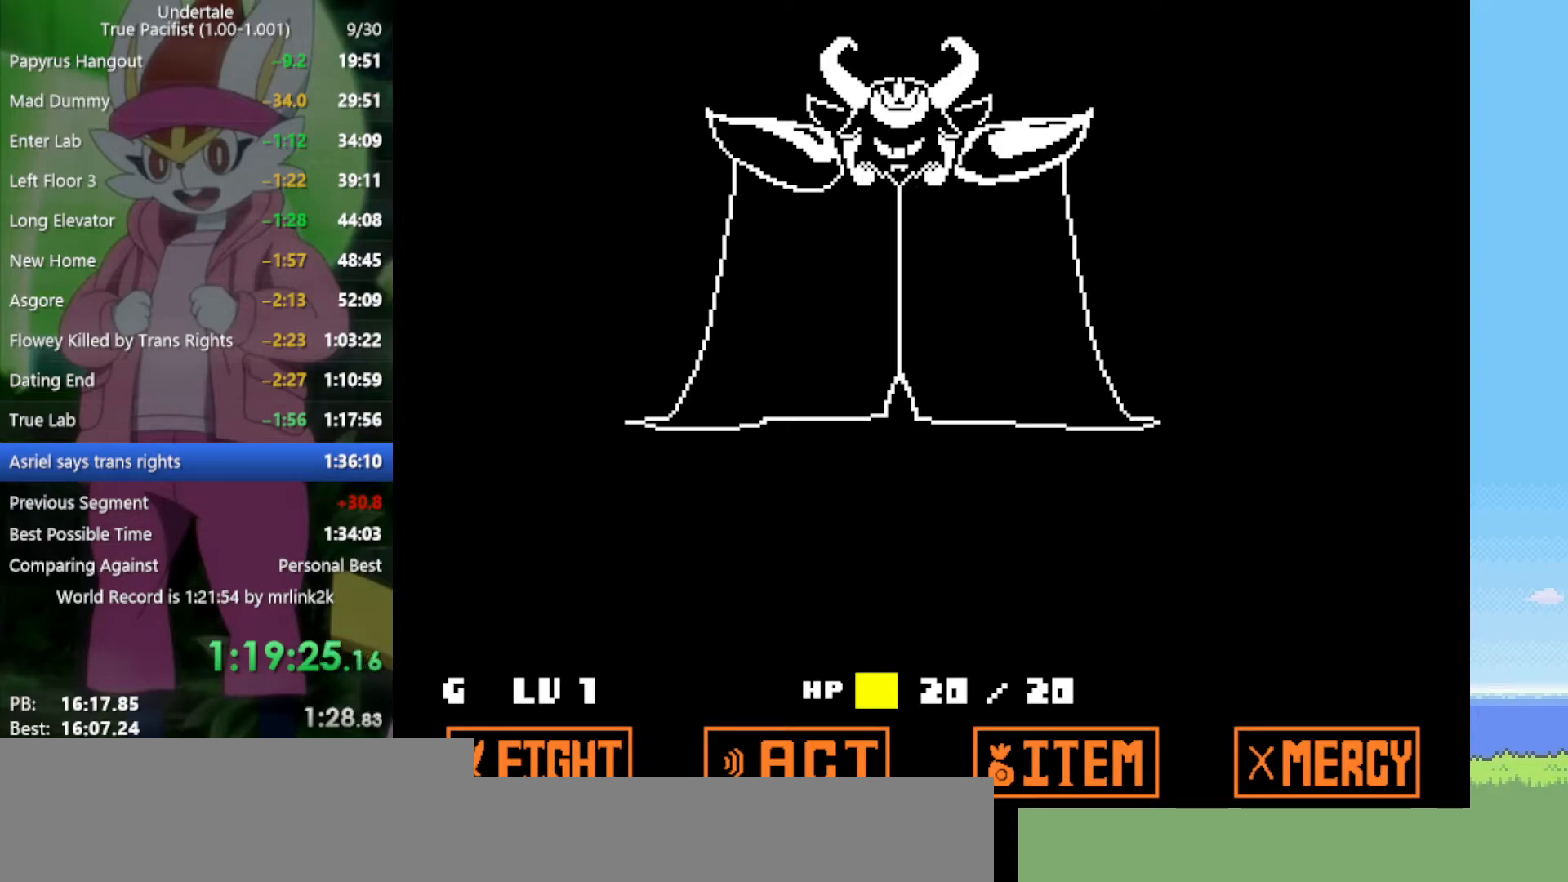
{"keys": [], "events": []}
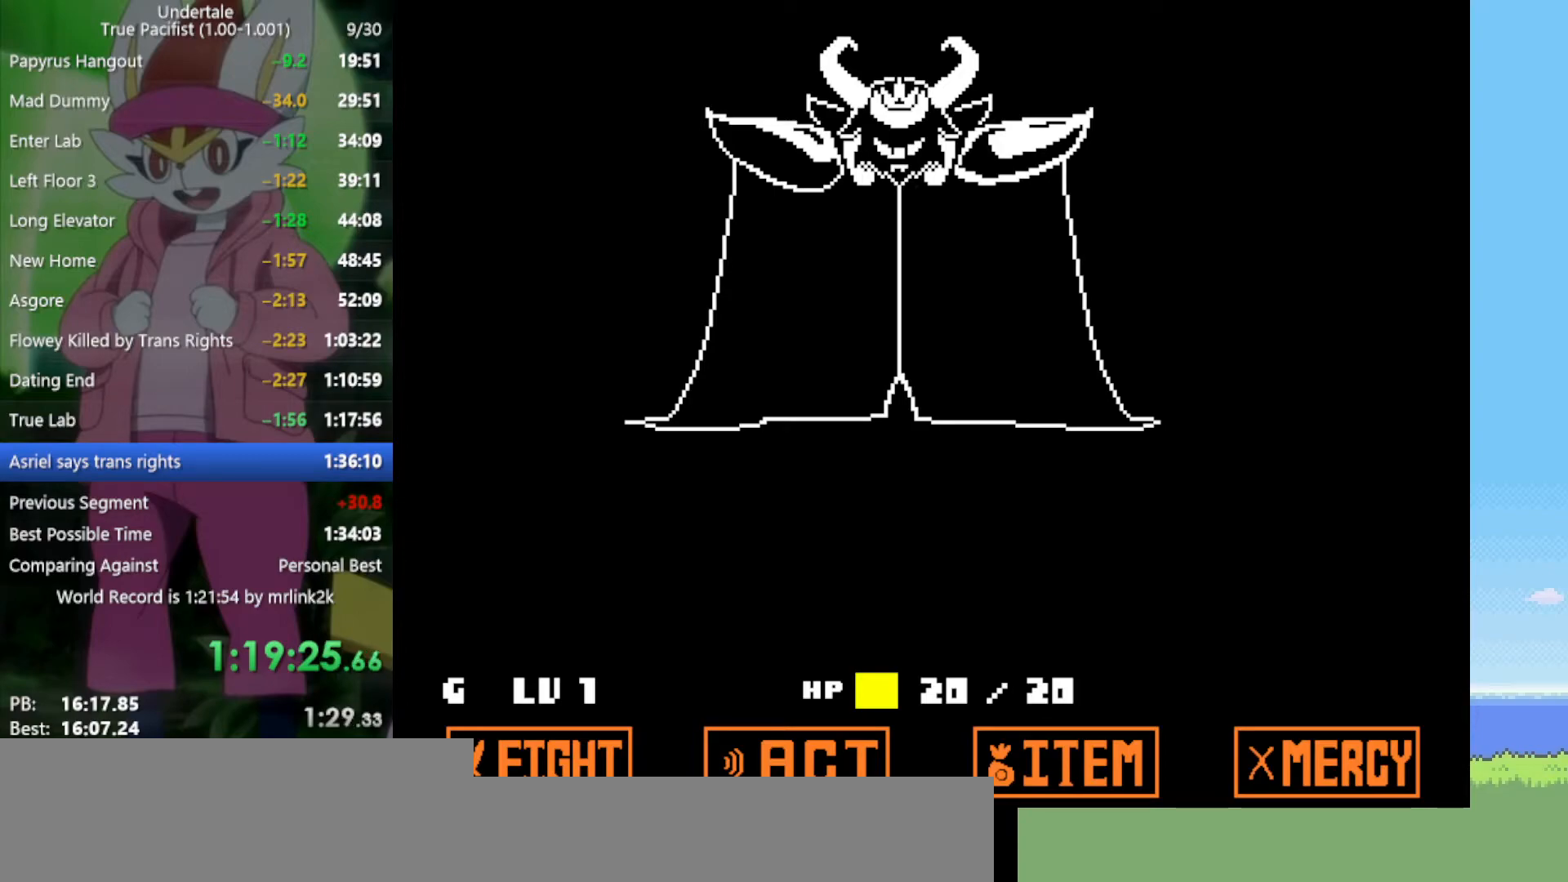
{"keys": [], "events": []}
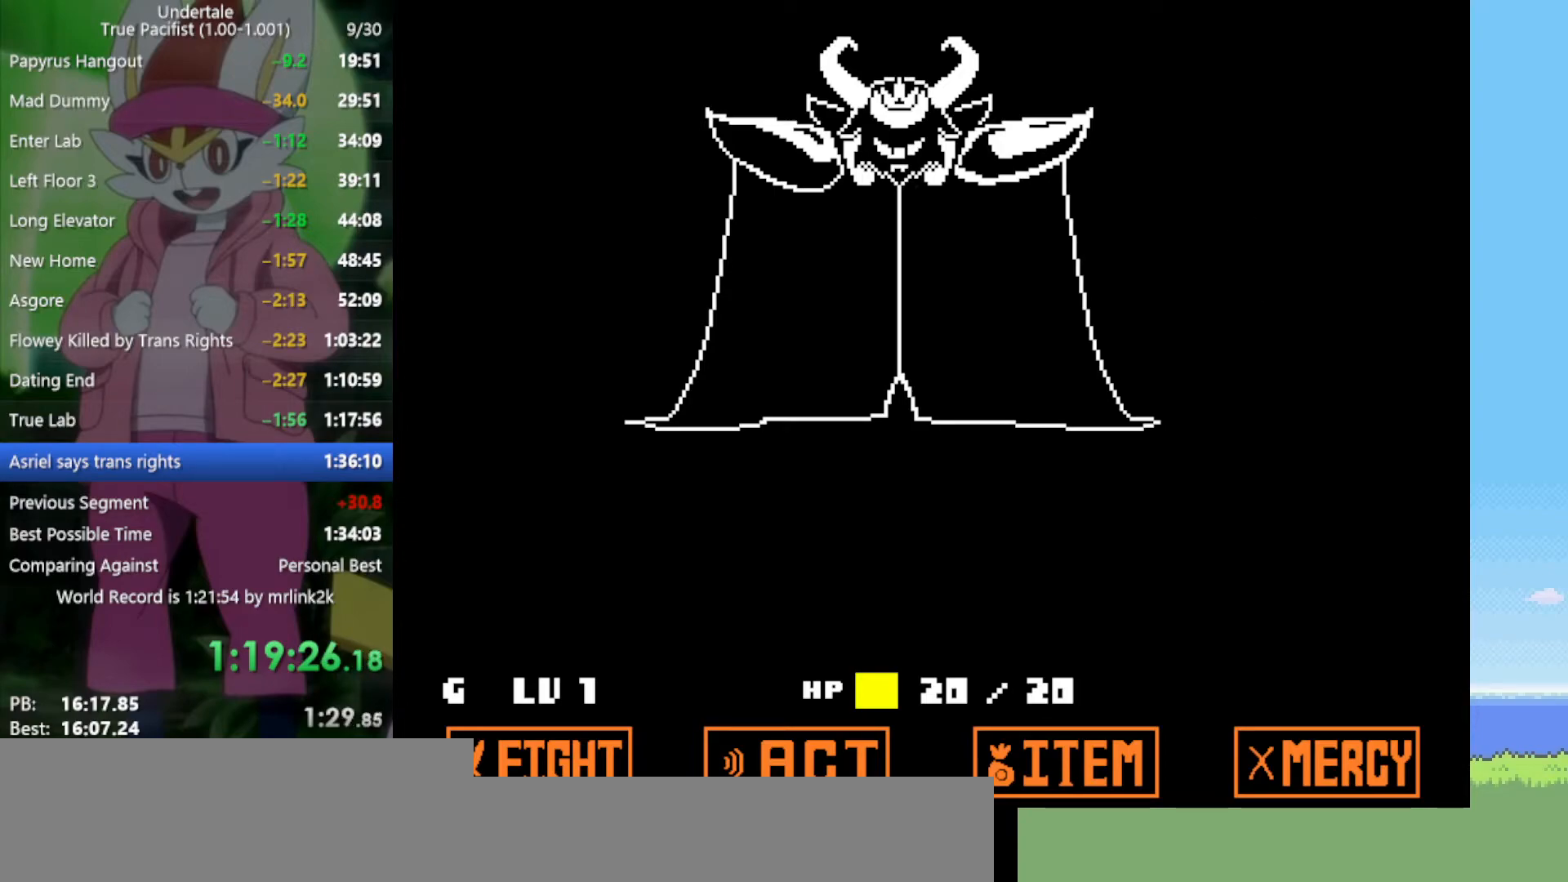
{"keys": [], "events": []}